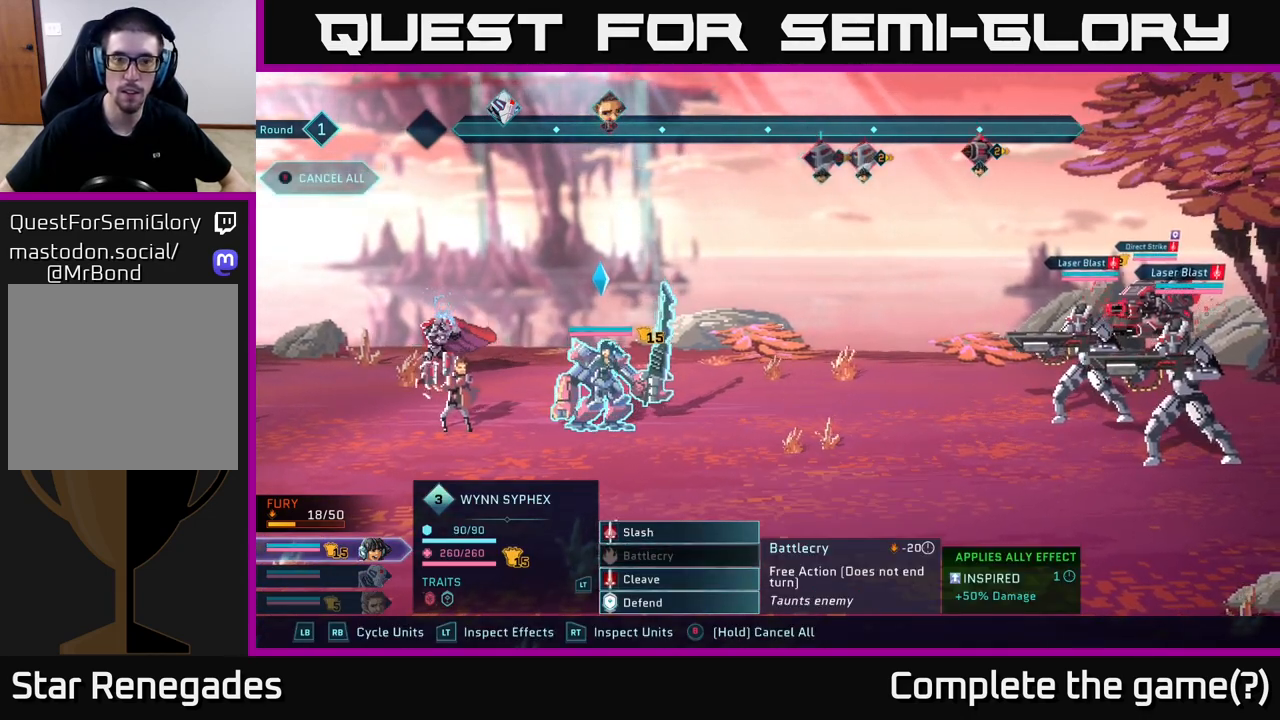
Gameplay with a controller (Xbox layout); each line is a JSON object with the inputs held at the frame after it. "events" lists button and stick changes between this image and that frame as [ms after this image, input, new state], when the widget could be followed in between.
{"buttons": ["A"], "left_stick": "center", "right_stick": "center", "events": [[300, "left_stick", "up"], [467, "left_stick", "center"], [483, "A", "down"]]}
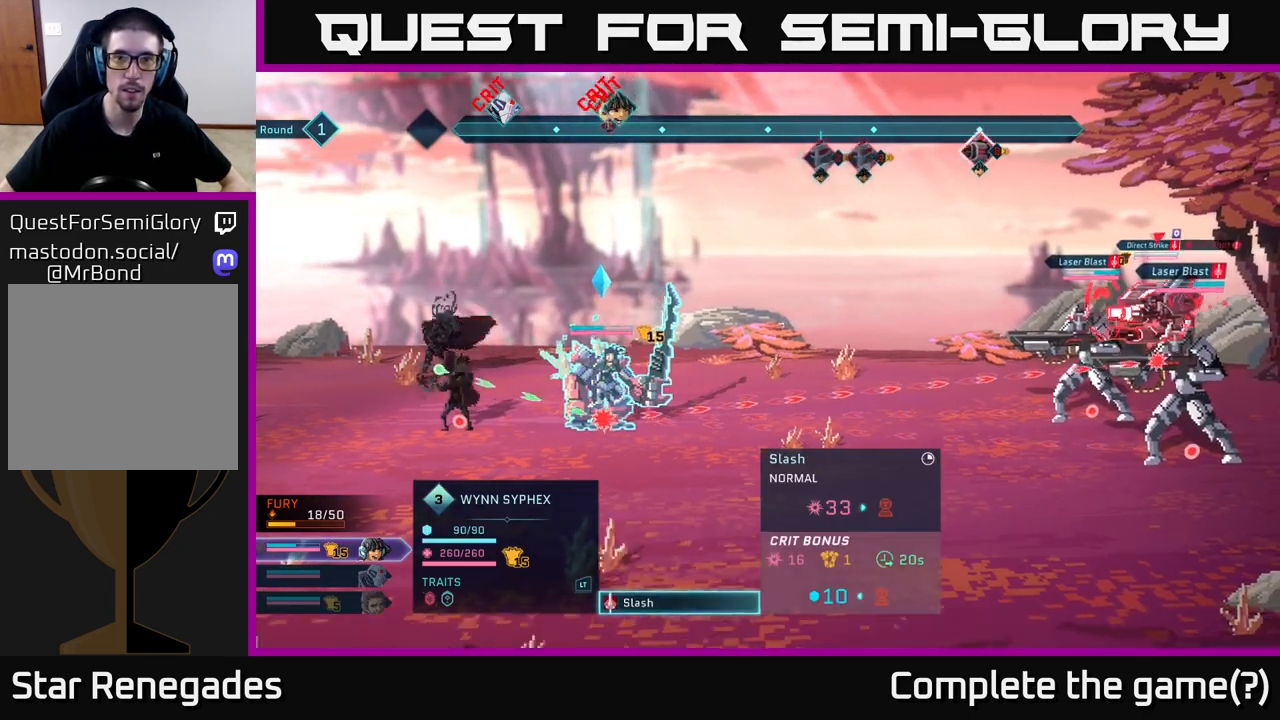
{"buttons": [], "left_stick": "center", "right_stick": "center", "events": [[67, "A", "up"]]}
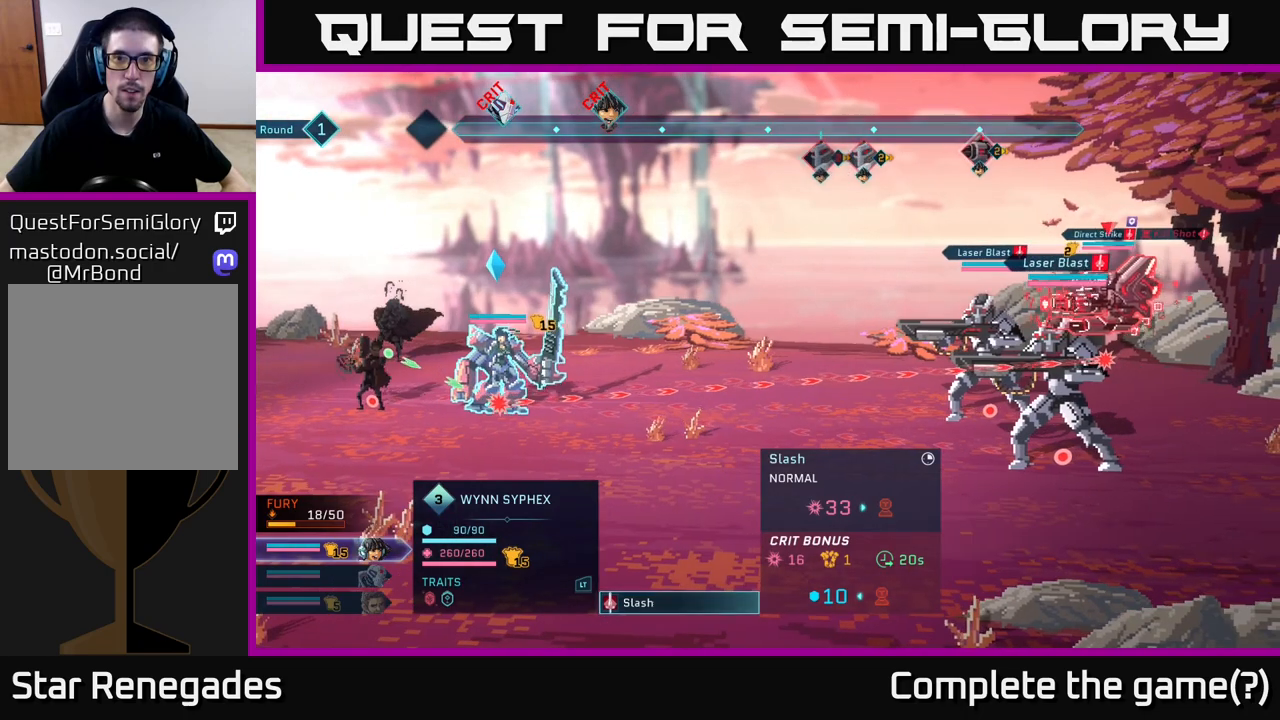
{"buttons": [], "left_stick": "center", "right_stick": "center", "events": [[267, "left_stick", "down"], [483, "left_stick", "center"]]}
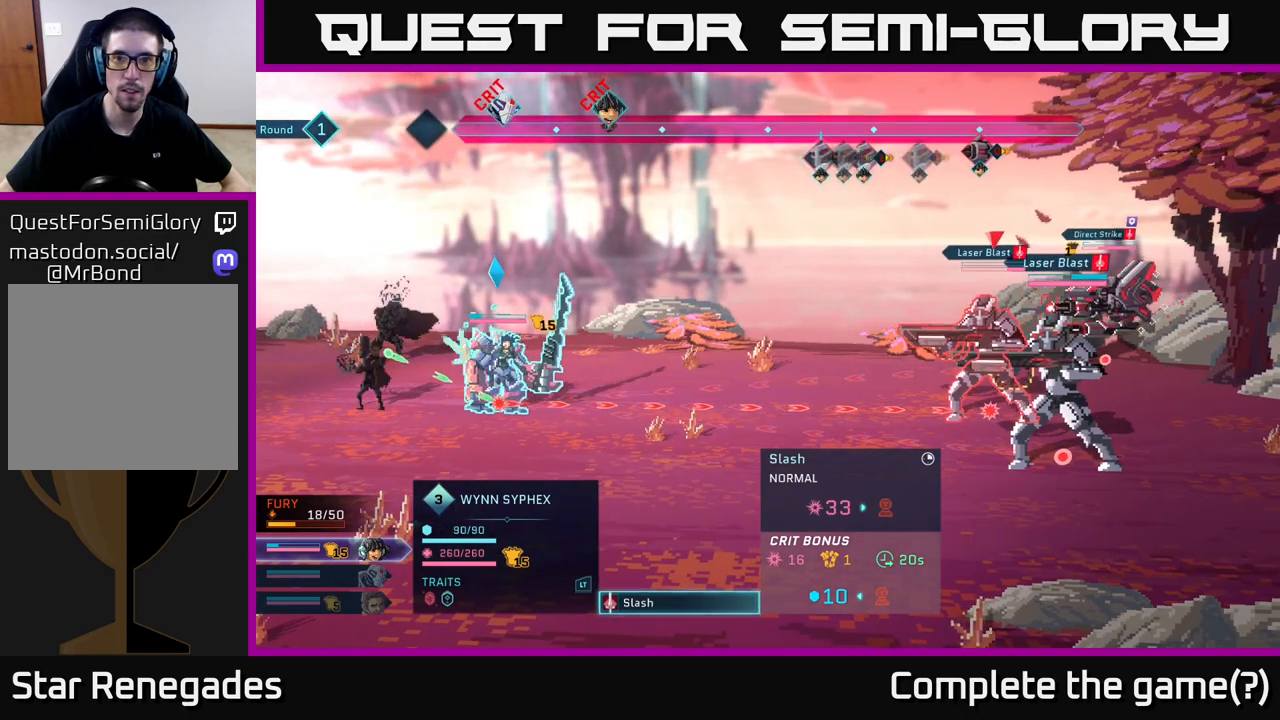
{"buttons": [], "left_stick": "center", "right_stick": "center", "events": [[200, "left_stick", "left"], [417, "left_stick", "center"]]}
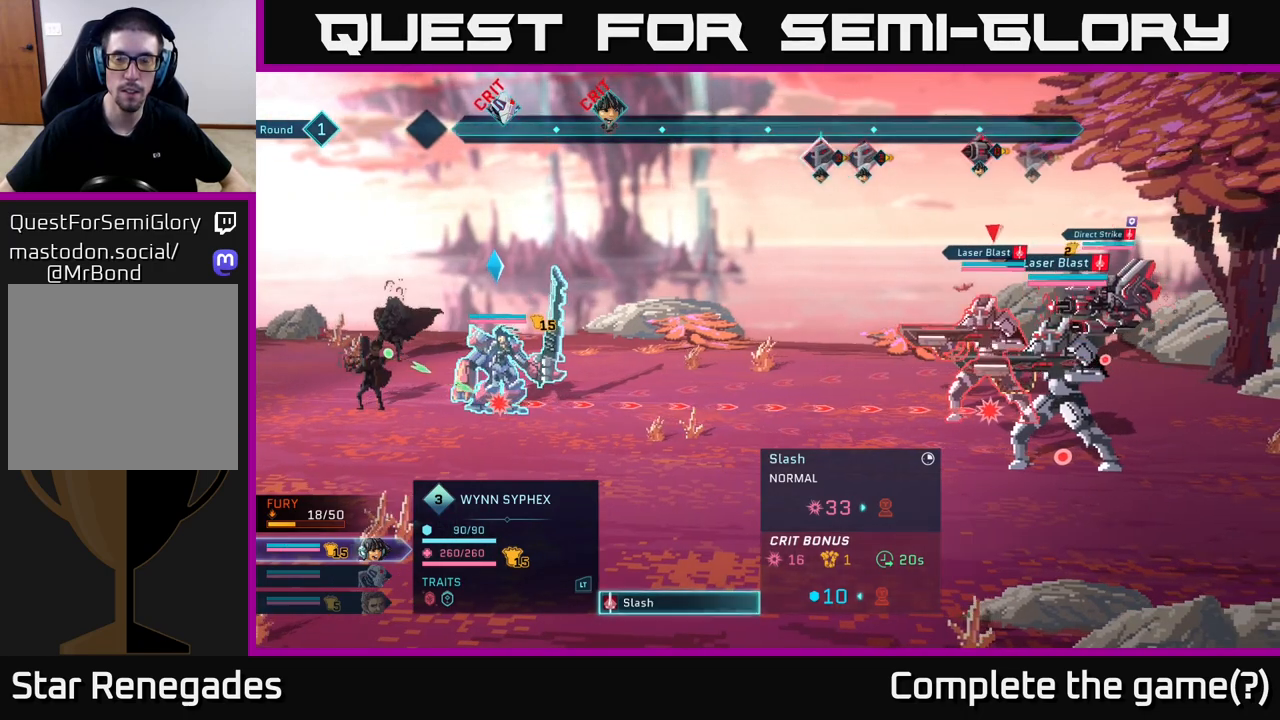
{"buttons": [], "left_stick": "center", "right_stick": "center", "events": []}
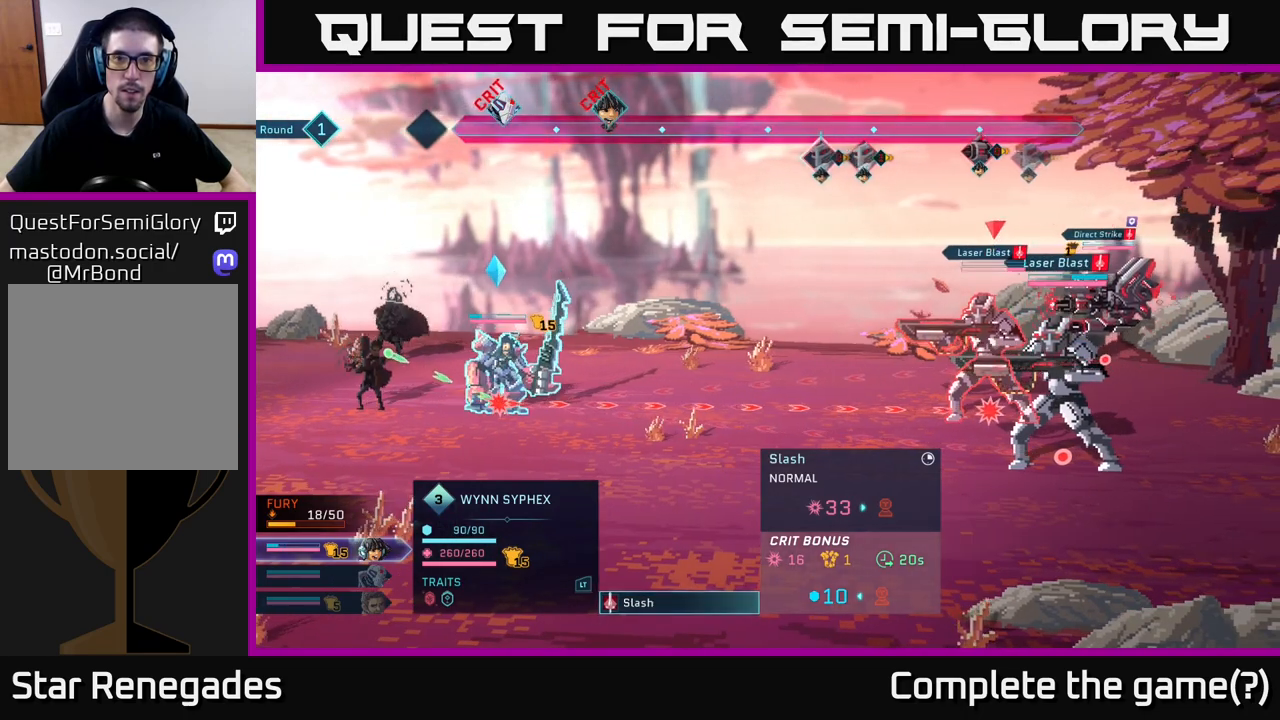
{"buttons": [], "left_stick": "down", "right_stick": "center", "events": [[350, "left_stick", "down"]]}
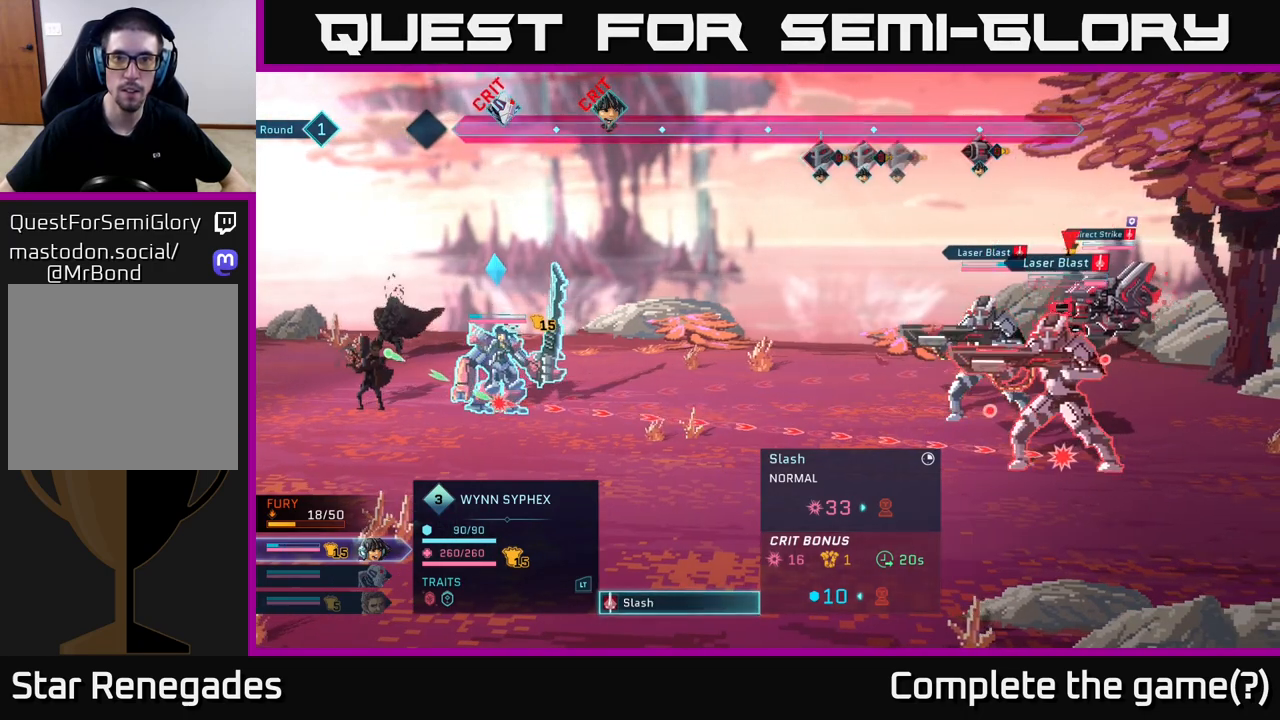
{"buttons": [], "left_stick": "center", "right_stick": "center", "events": [[100, "left_stick", "center"]]}
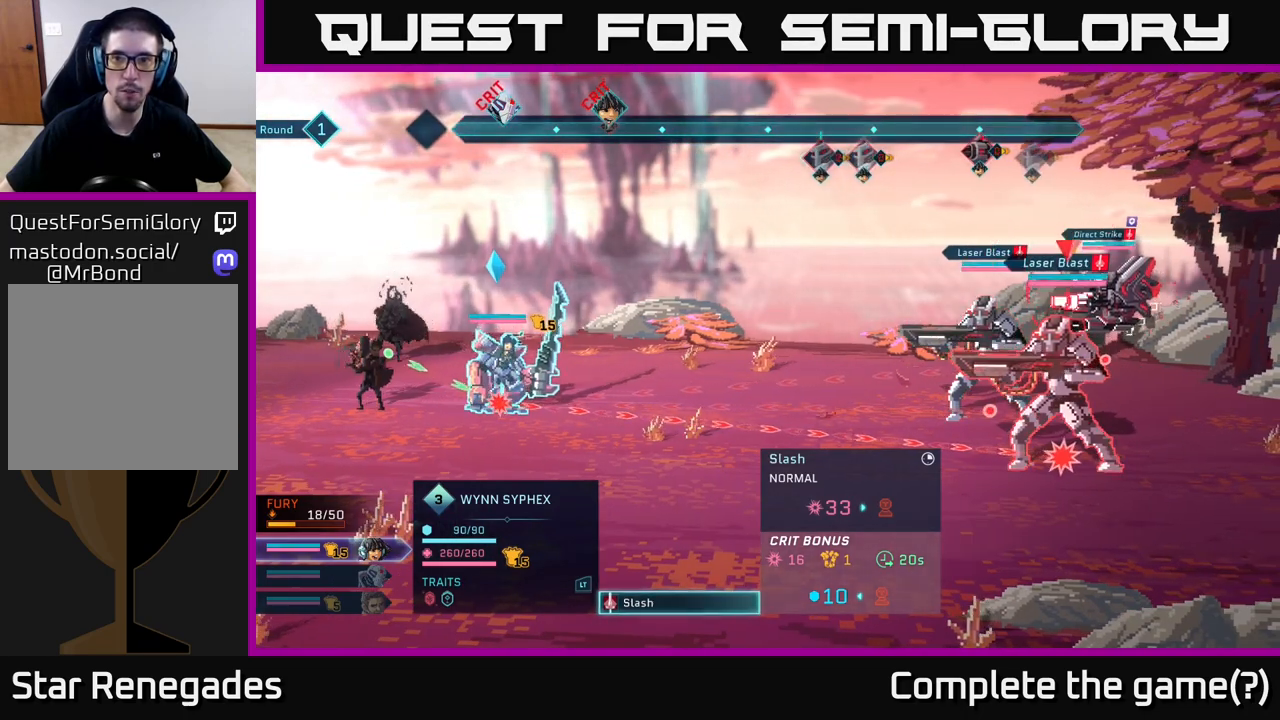
{"buttons": [], "left_stick": "center", "right_stick": "center", "events": []}
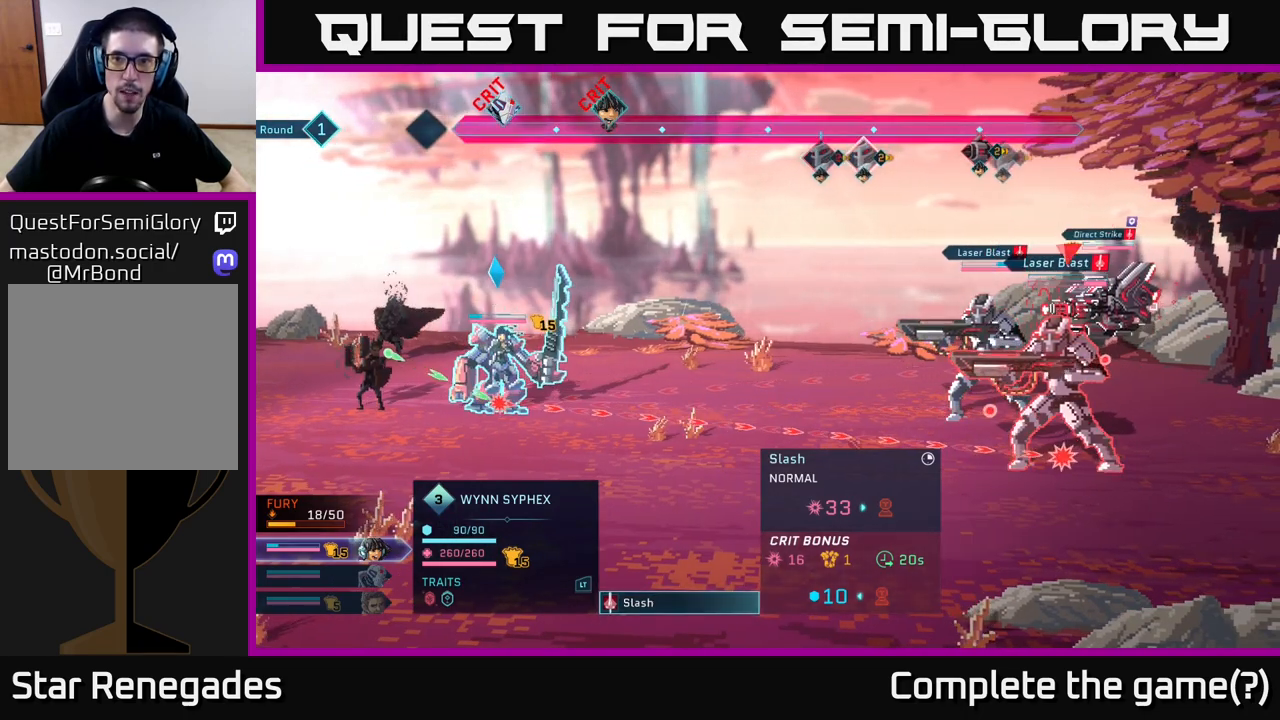
{"buttons": [], "left_stick": "center", "right_stick": "center", "events": [[17, "left_stick", "up"], [183, "left_stick", "center"]]}
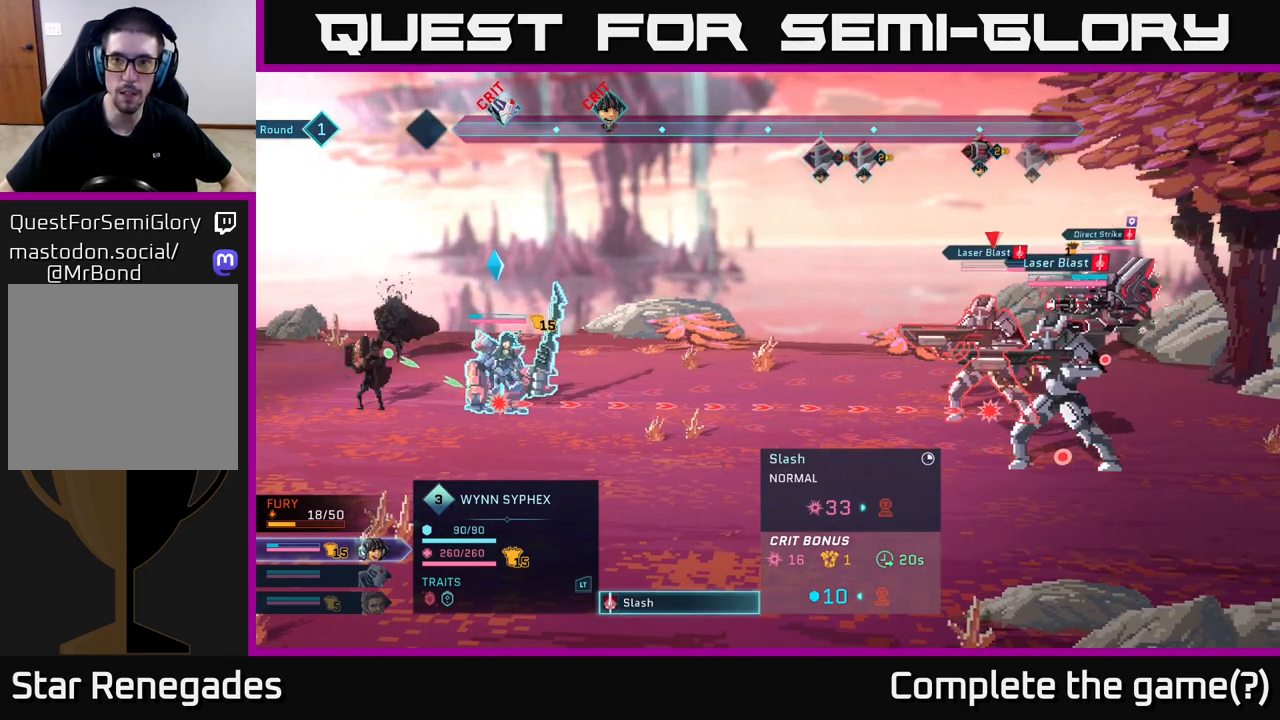
{"buttons": [], "left_stick": "center", "right_stick": "center", "events": []}
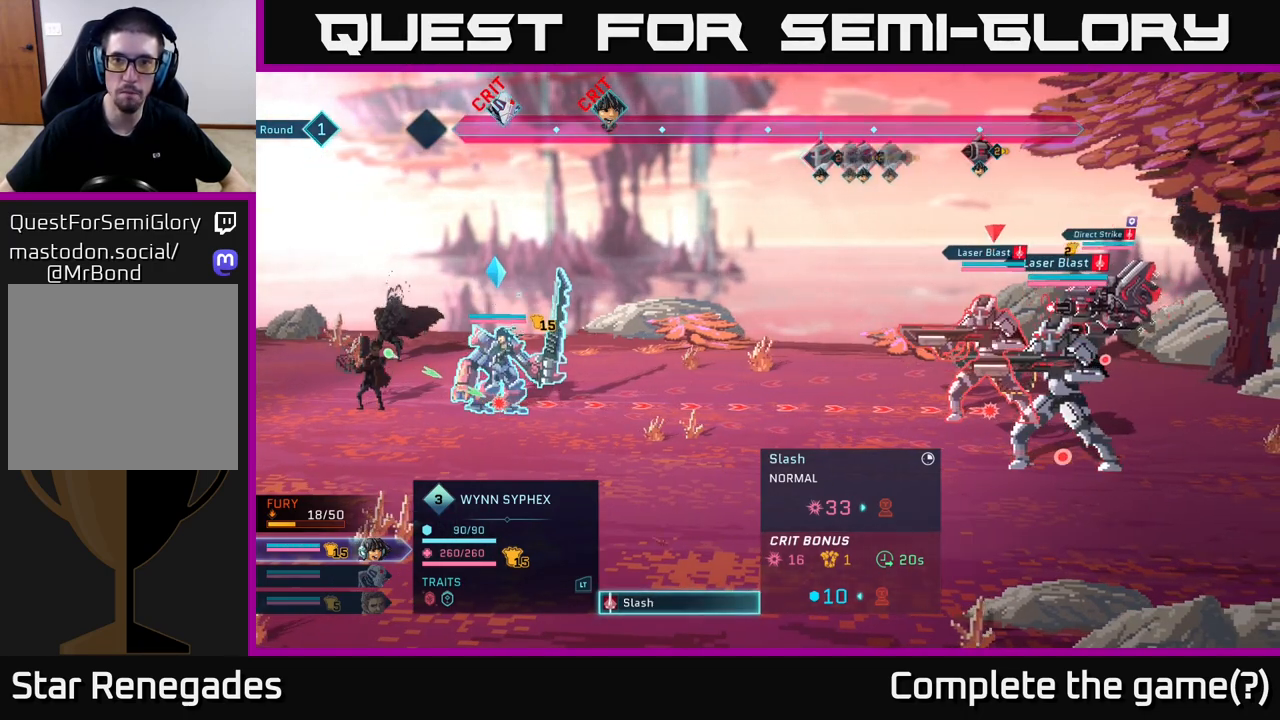
{"buttons": [], "left_stick": "center", "right_stick": "center", "events": []}
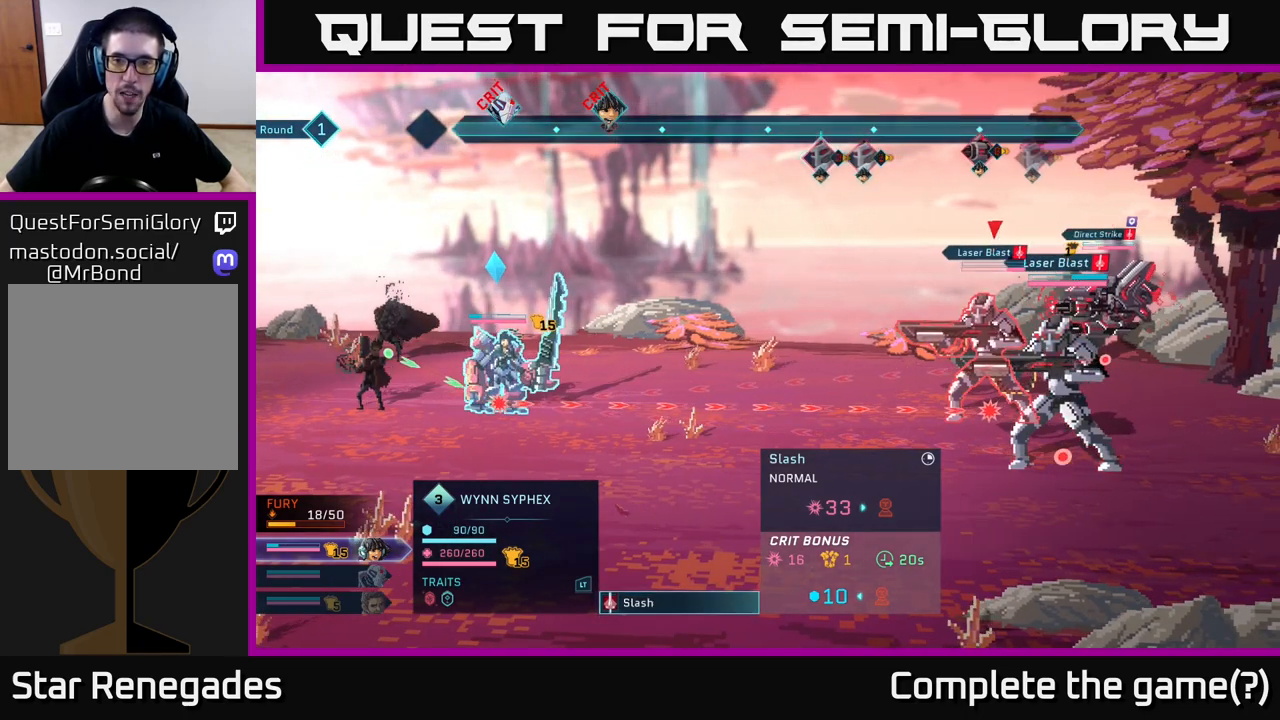
{"buttons": [], "left_stick": "center", "right_stick": "center", "events": []}
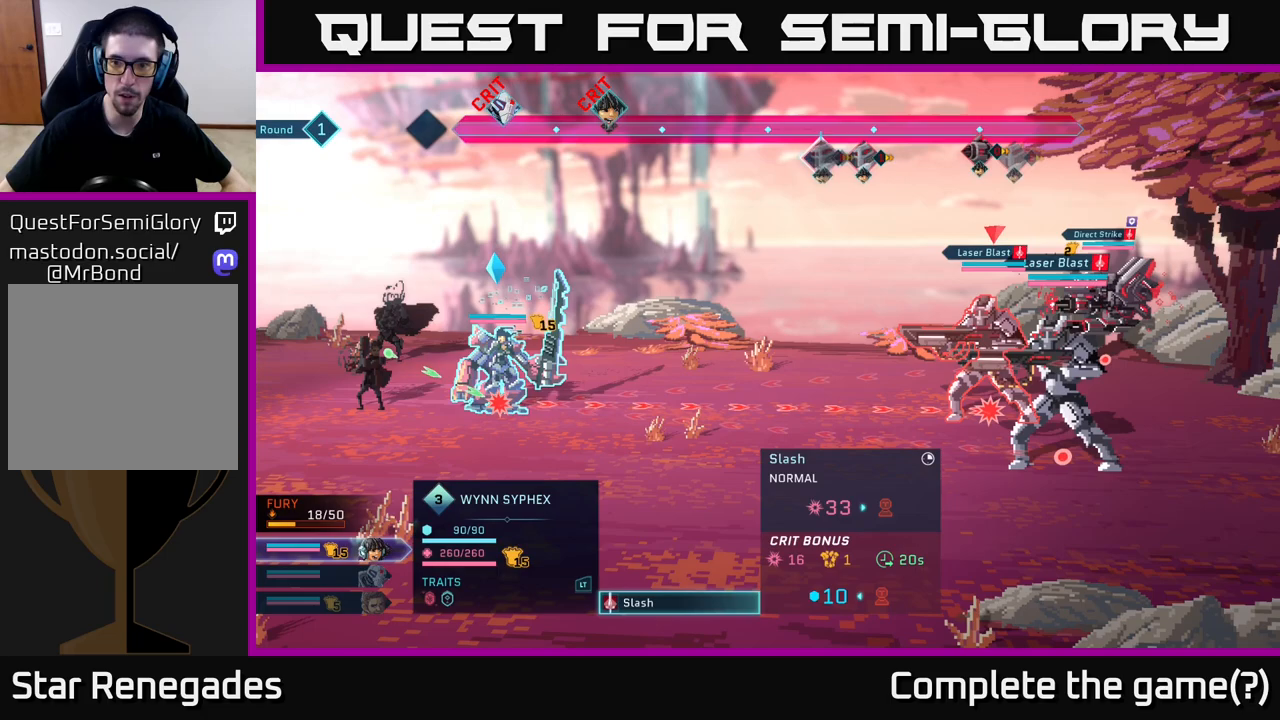
{"buttons": [], "left_stick": "down", "right_stick": "center", "events": [[367, "left_stick", "down"]]}
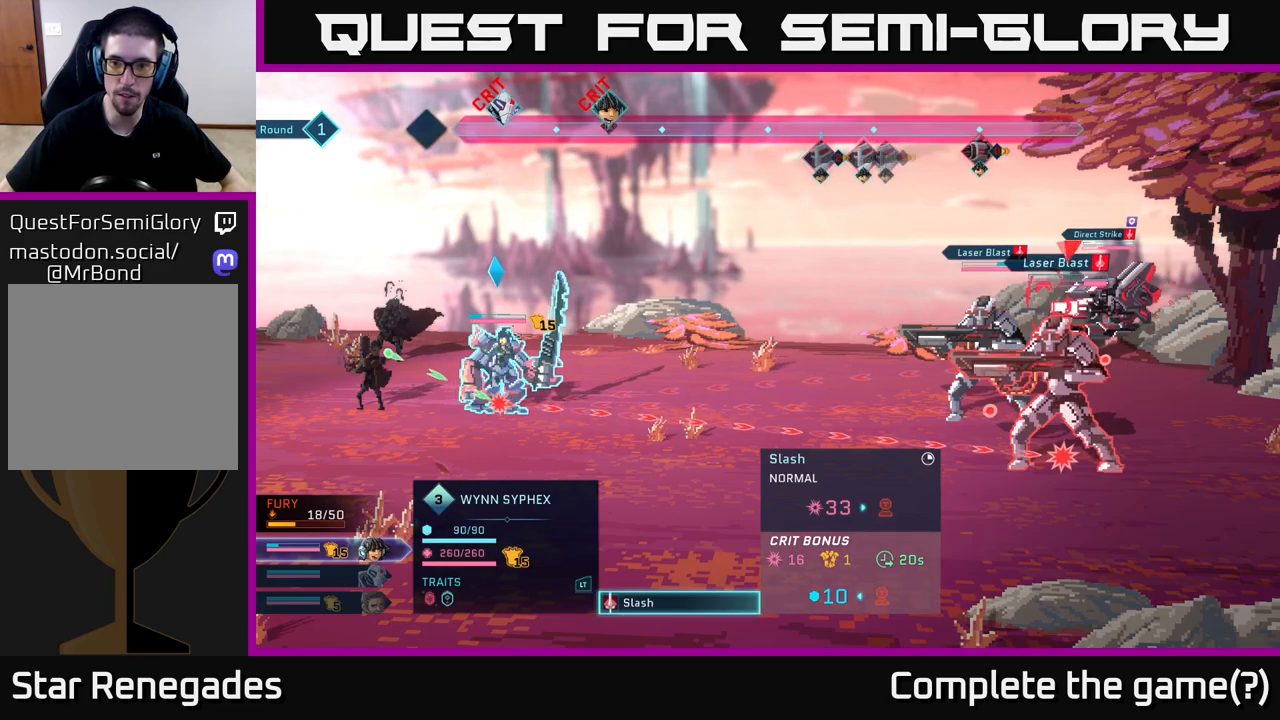
{"buttons": [], "left_stick": "center", "right_stick": "center", "events": [[83, "left_stick", "center"]]}
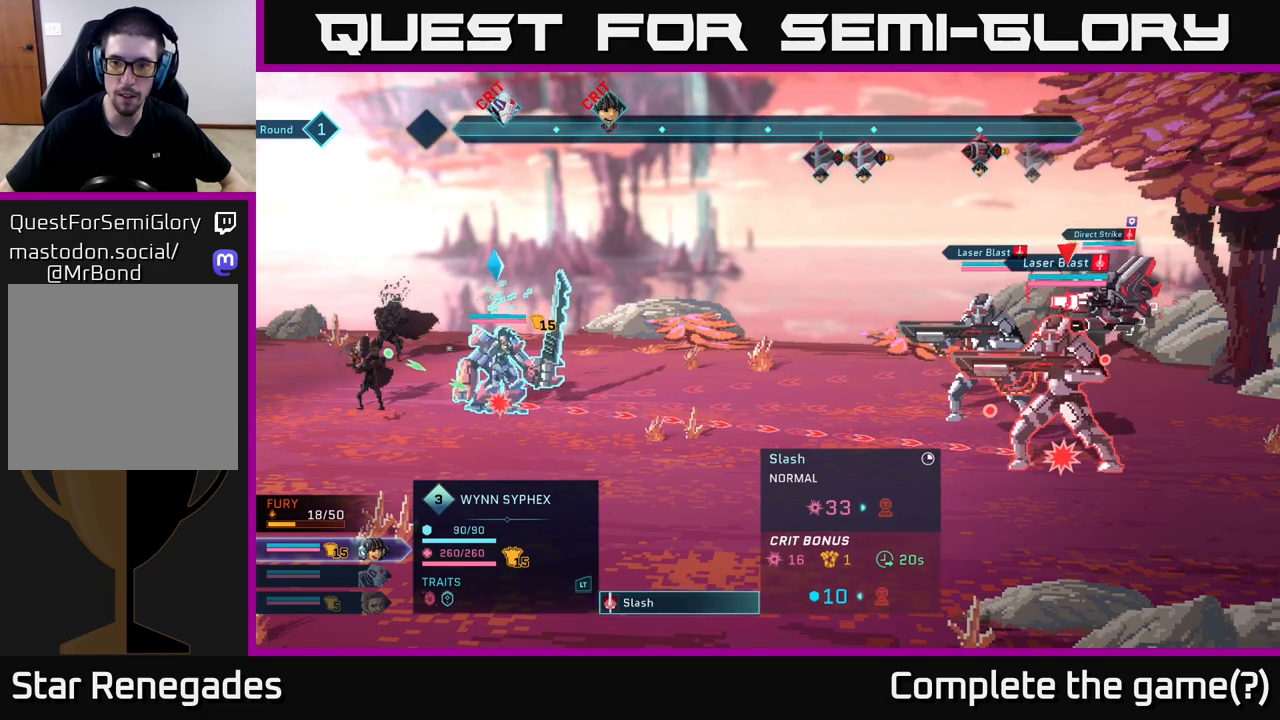
{"buttons": [], "left_stick": "center", "right_stick": "center", "events": []}
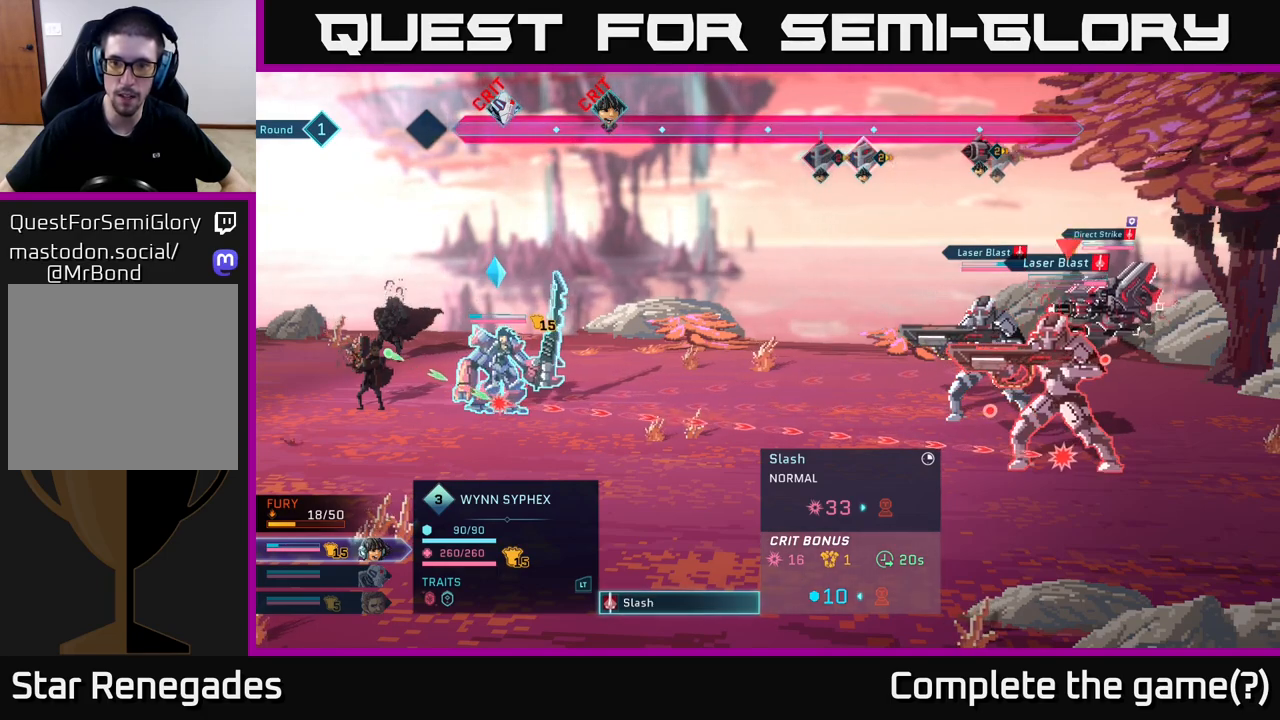
{"buttons": [], "left_stick": "center", "right_stick": "center", "events": []}
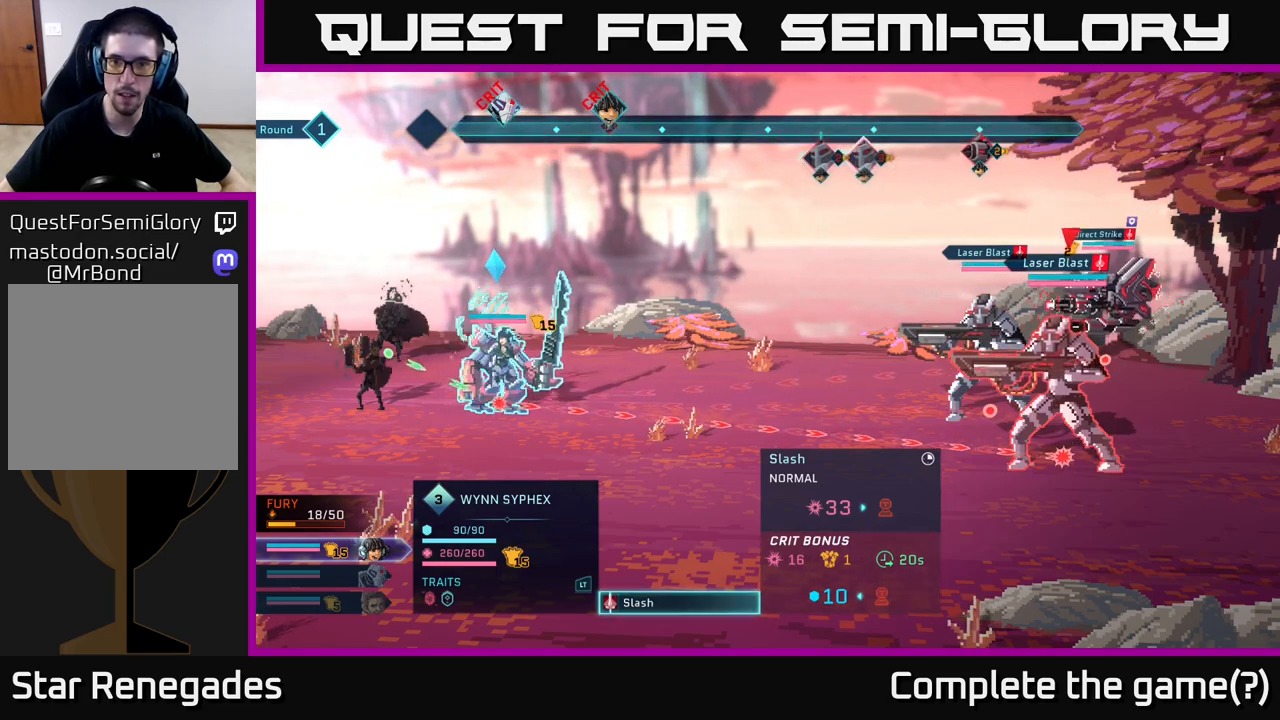
{"buttons": [], "left_stick": "center", "right_stick": "center", "events": []}
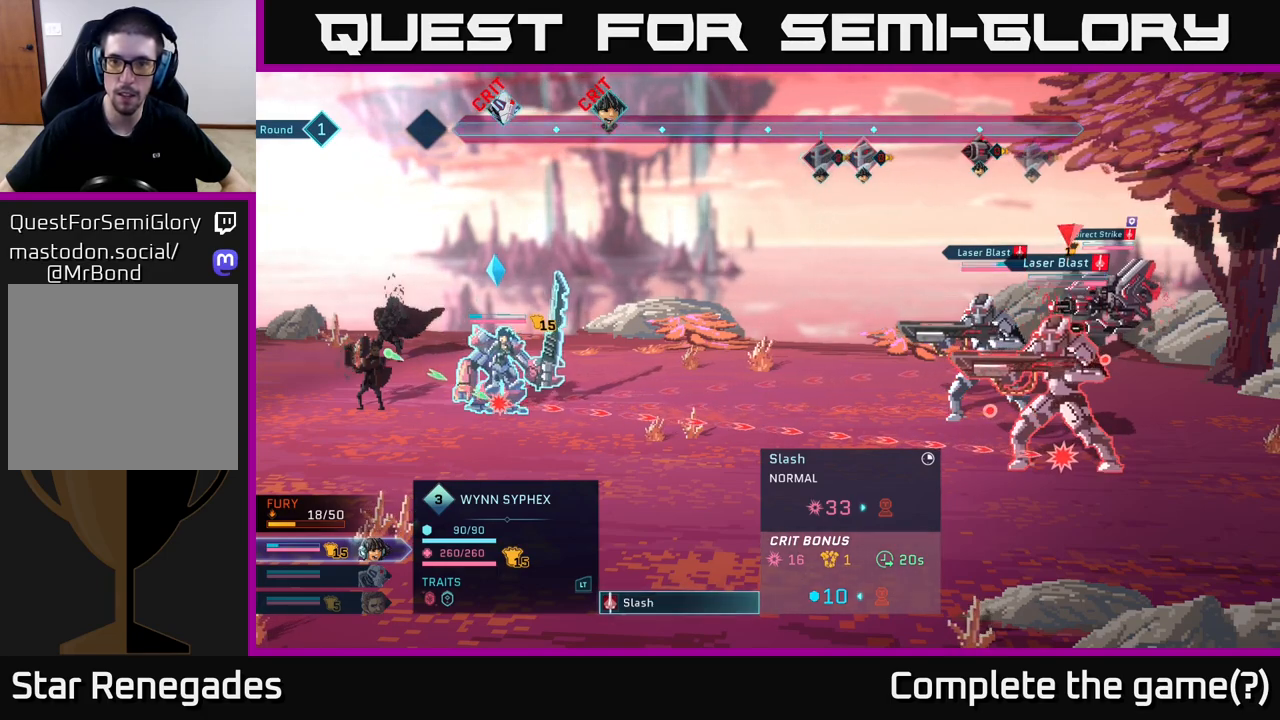
{"buttons": [], "left_stick": "center", "right_stick": "center", "events": []}
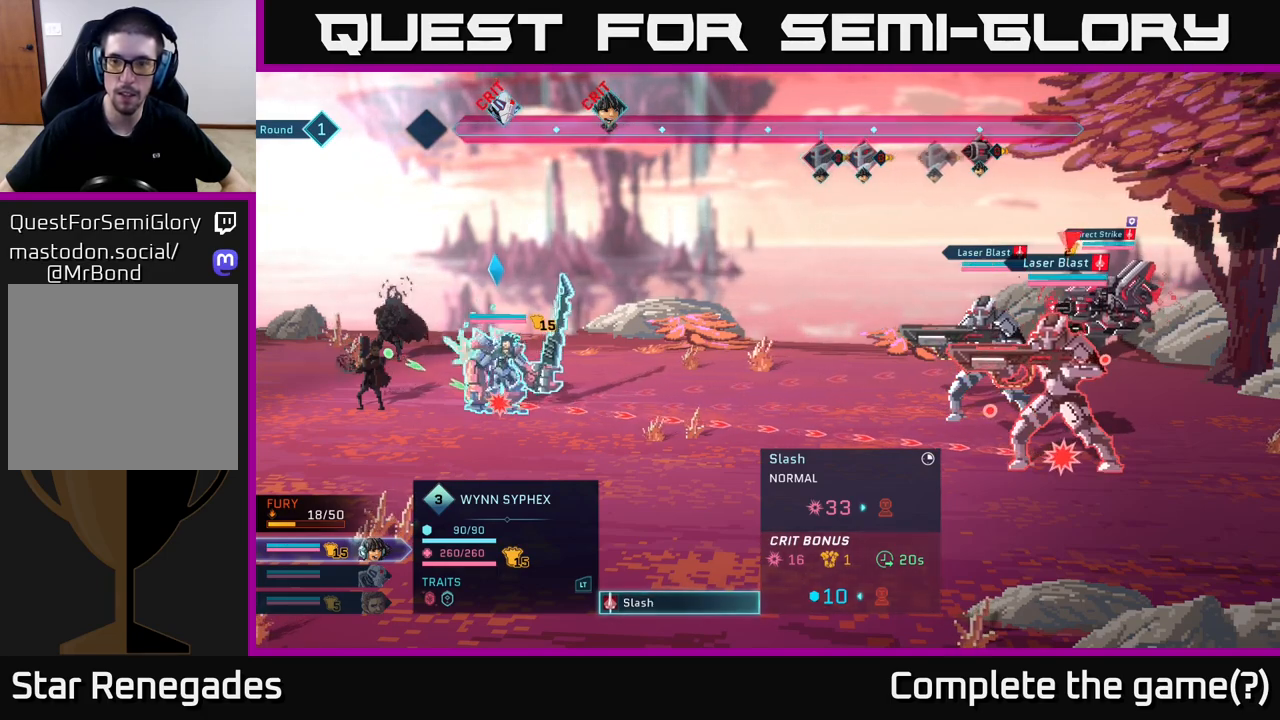
{"buttons": [], "left_stick": "center", "right_stick": "center", "events": []}
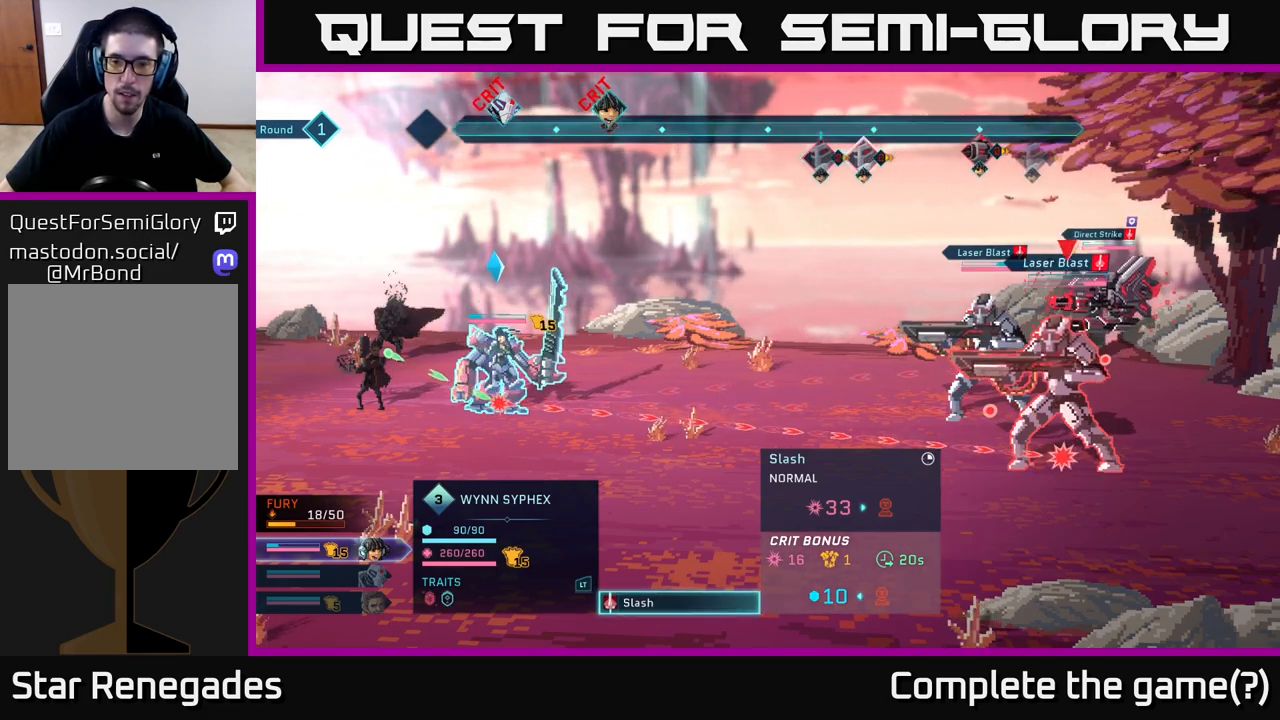
{"buttons": [], "left_stick": "center", "right_stick": "center", "events": [[167, "left_stick", "up-left"], [350, "left_stick", "center"]]}
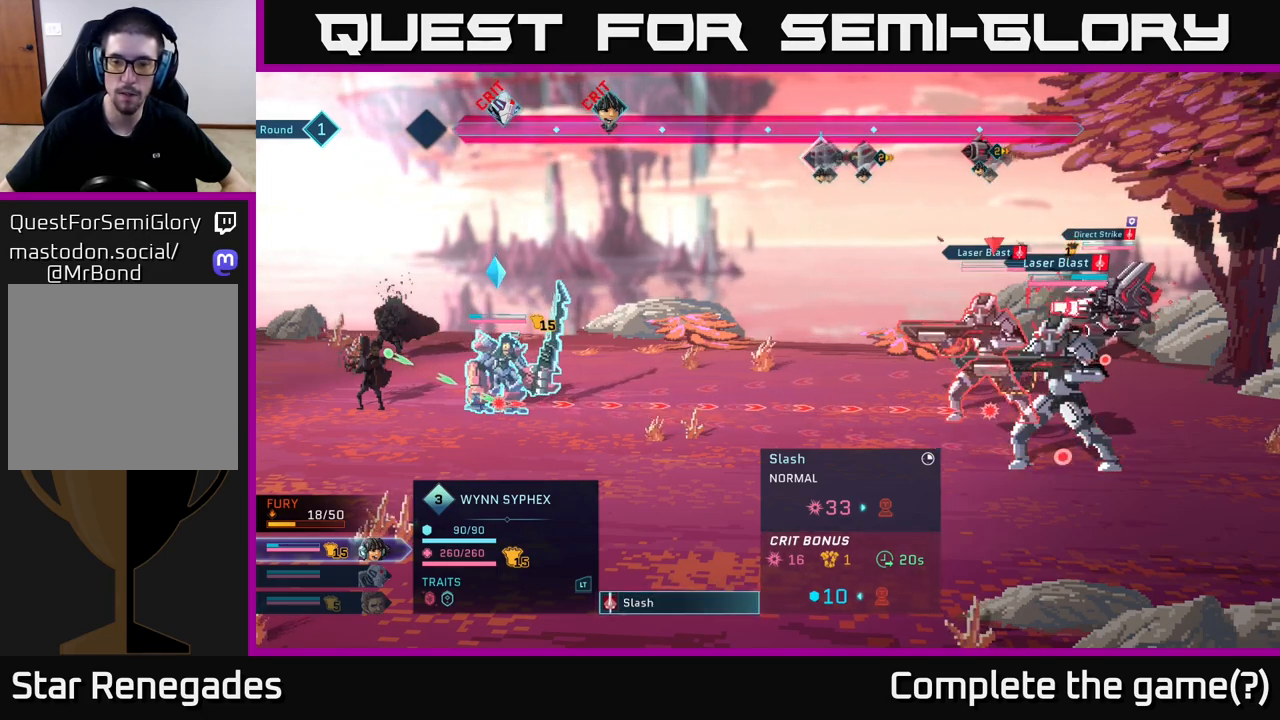
{"buttons": [], "left_stick": "down", "right_stick": "center", "events": [[450, "left_stick", "down"]]}
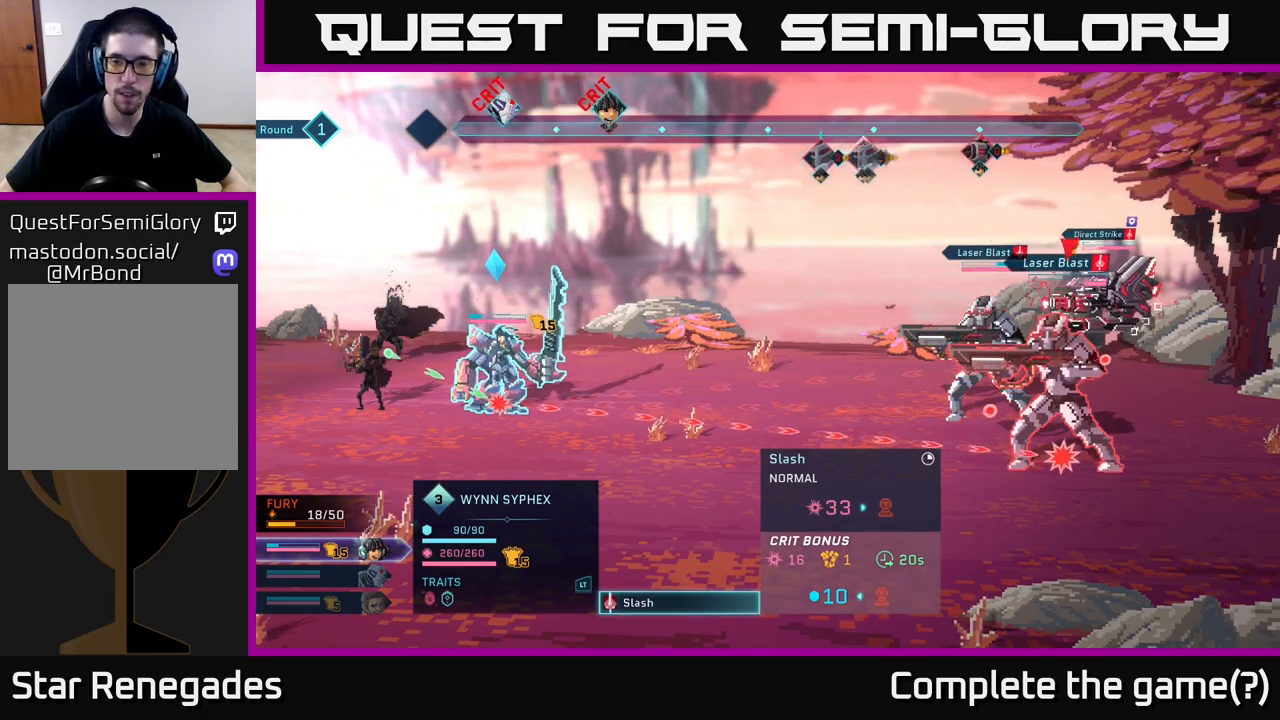
{"buttons": [], "left_stick": "up", "right_stick": "center", "events": [[183, "left_stick", "center"], [500, "left_stick", "up"]]}
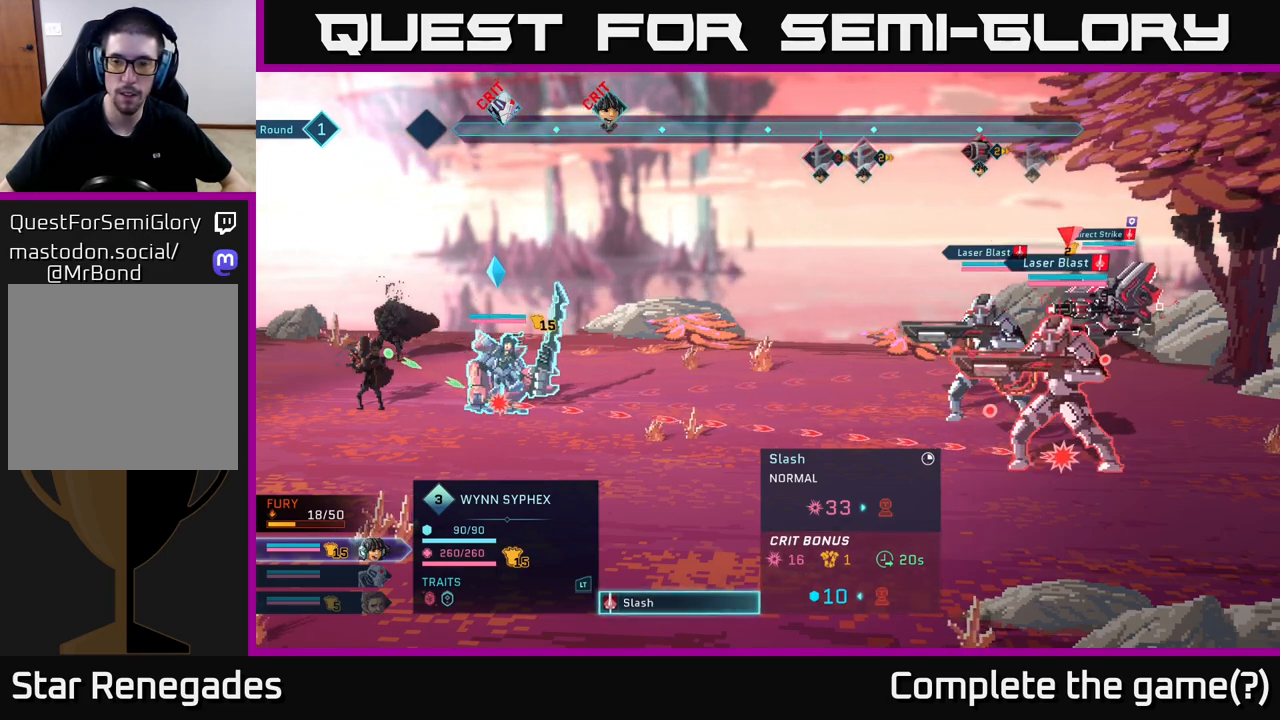
{"buttons": [], "left_stick": "center", "right_stick": "center", "events": [[217, "left_stick", "center"]]}
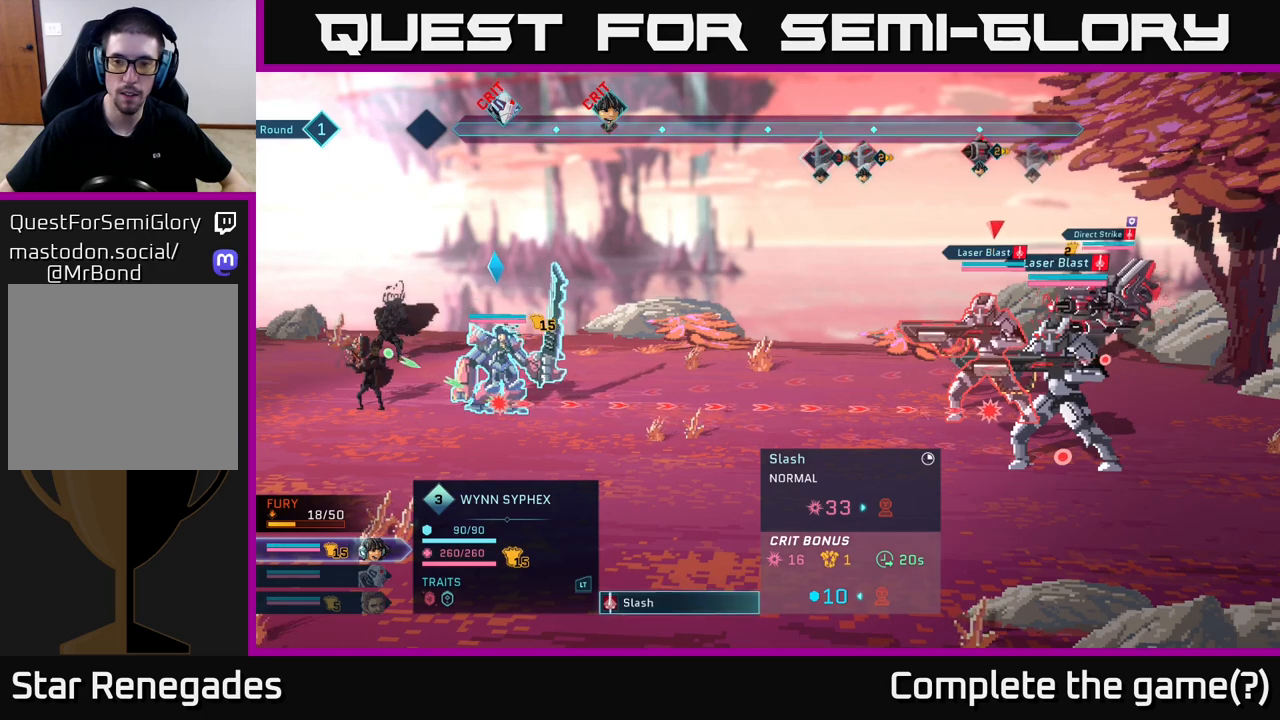
{"buttons": [], "left_stick": "center", "right_stick": "center", "events": []}
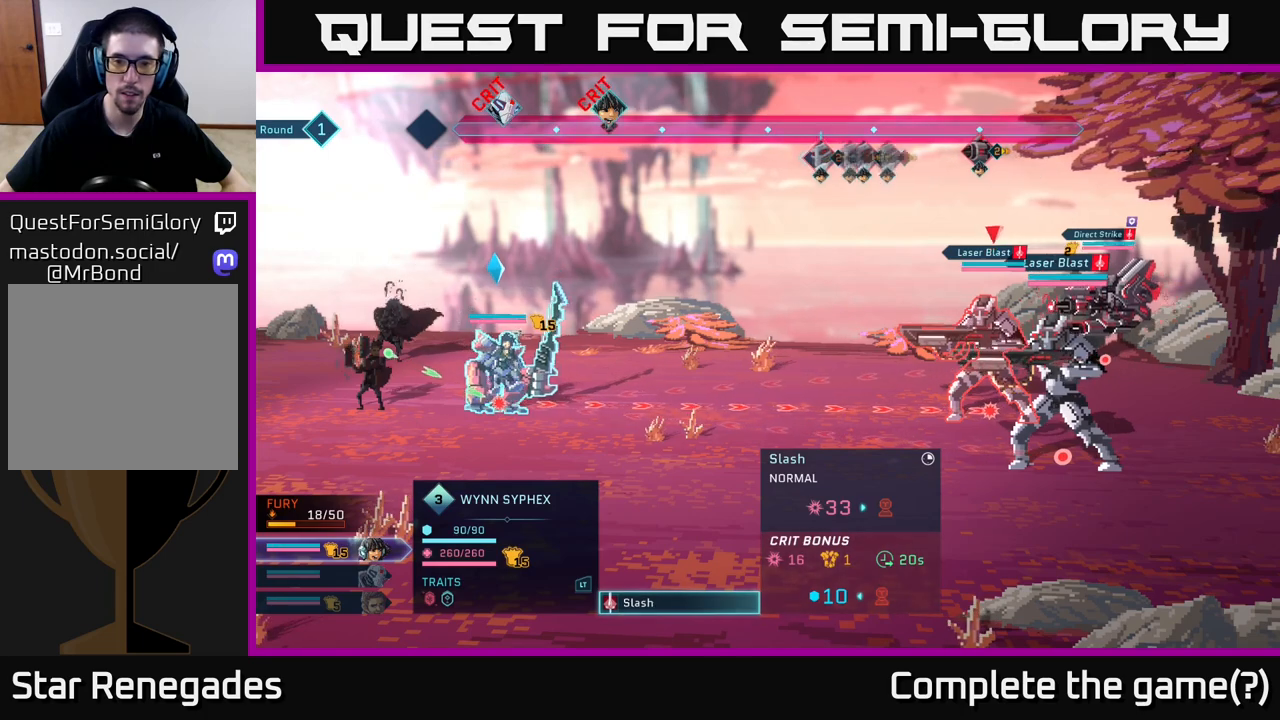
{"buttons": [], "left_stick": "center", "right_stick": "center", "events": []}
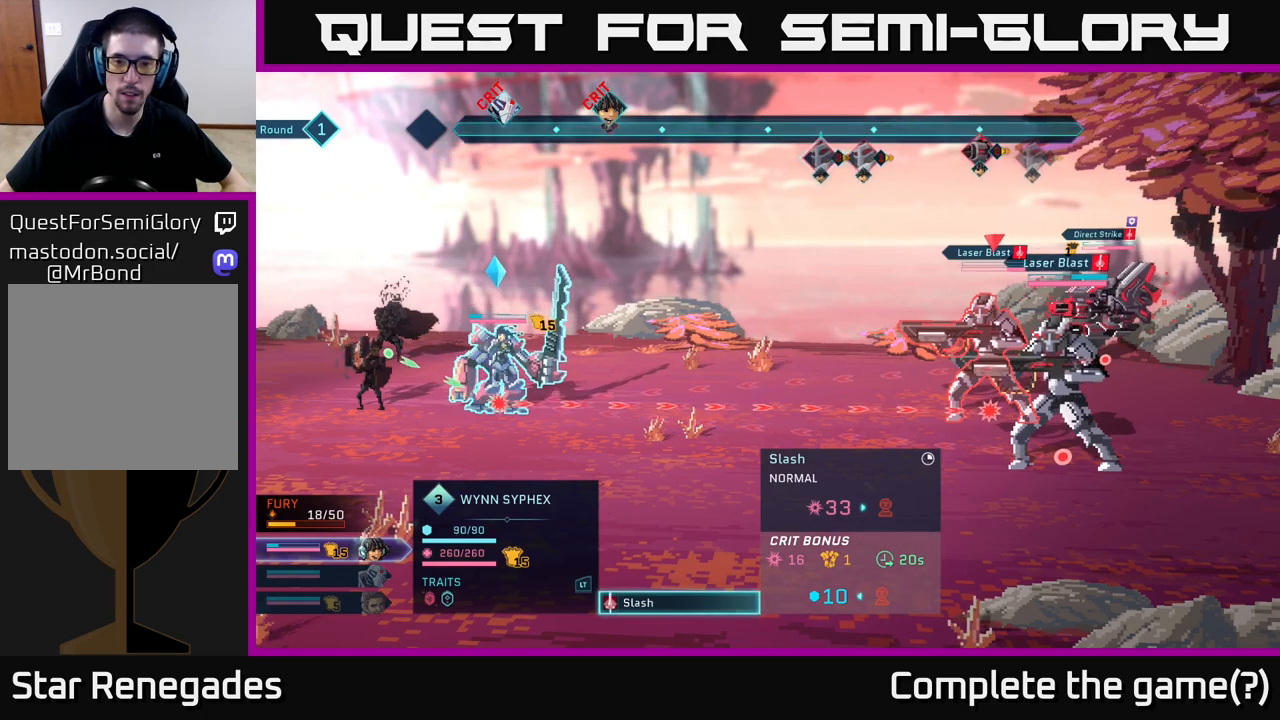
{"buttons": ["R2"], "left_stick": "center", "right_stick": "center", "events": [[383, "R2", "down"]]}
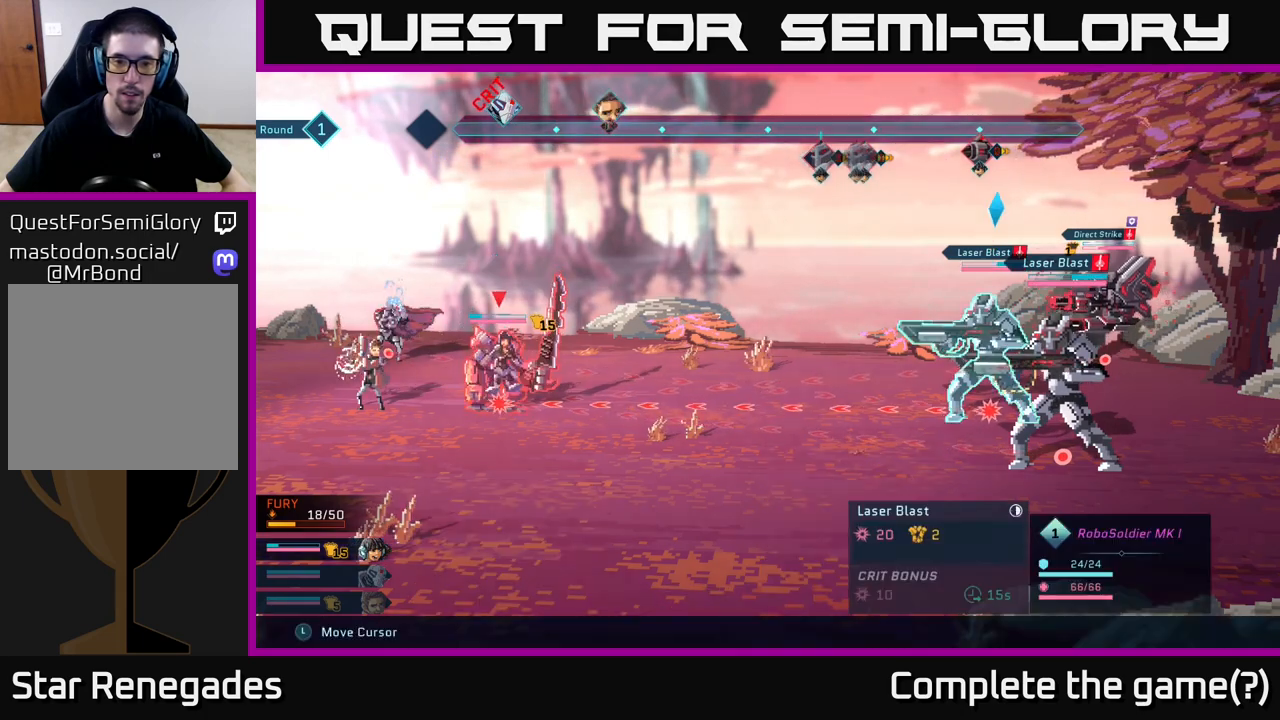
{"buttons": ["R2"], "left_stick": "center", "right_stick": "center", "events": []}
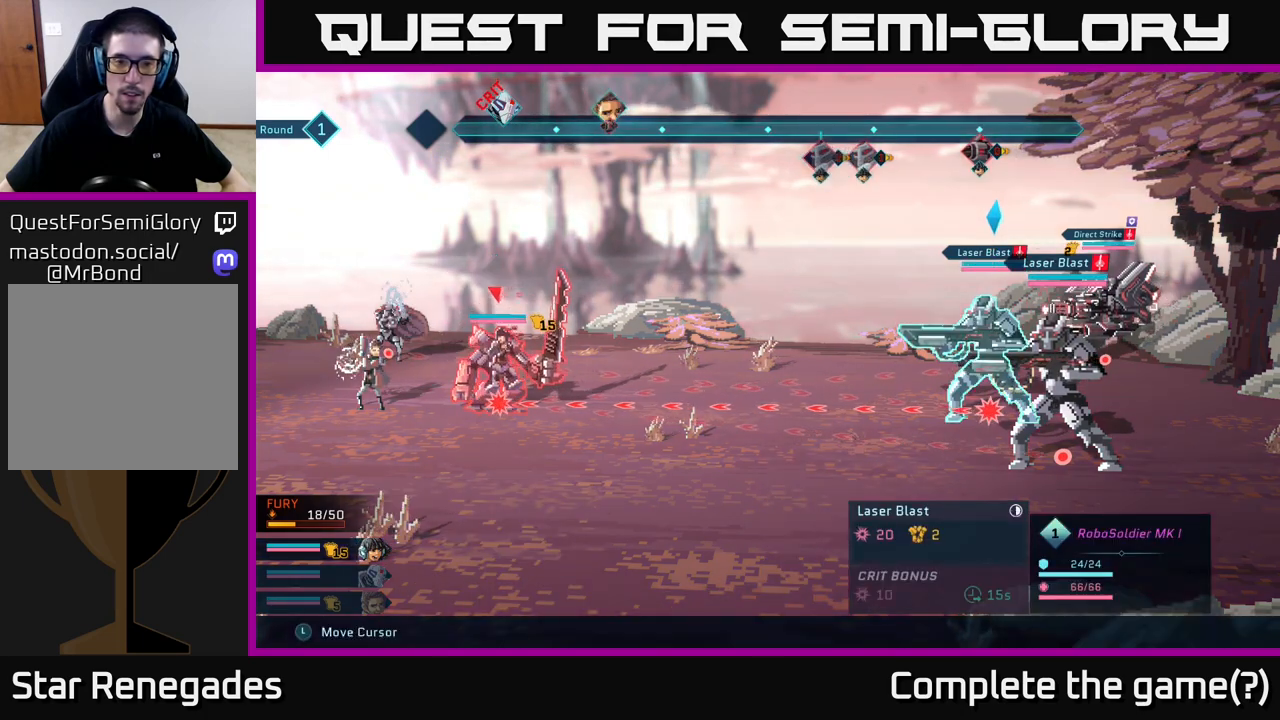
{"buttons": ["R2"], "left_stick": "center", "right_stick": "center", "events": []}